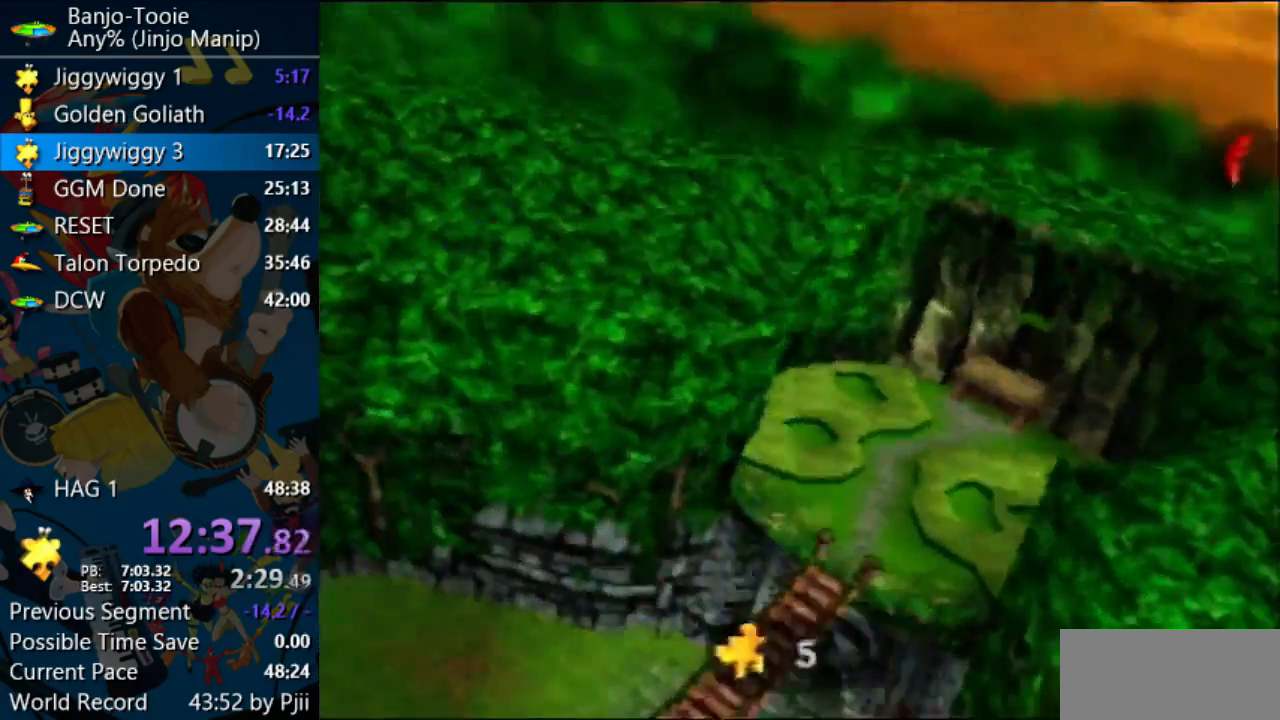
Gameplay with a controller (Nintendo layout); each line is a JSON object with the inputs held at the frame after it. "events" lists button and stick changes between this image and that frame as [ms after this image, input, new state], when the widget could be followed in between. Not read: L1 L3 R3.
{"buttons": ["B", "R1", "C_RIGHT"], "left_stick": "right"}
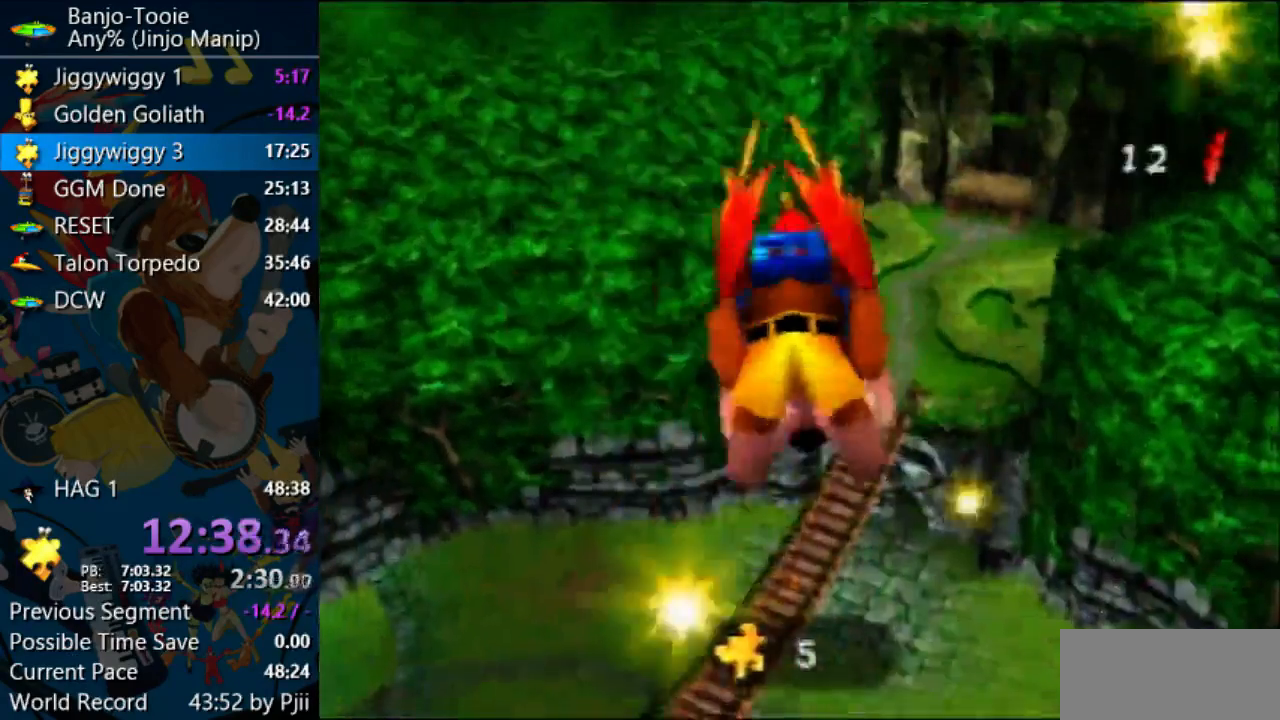
{"buttons": ["B", "R1", "C_DOWN"], "left_stick": "right"}
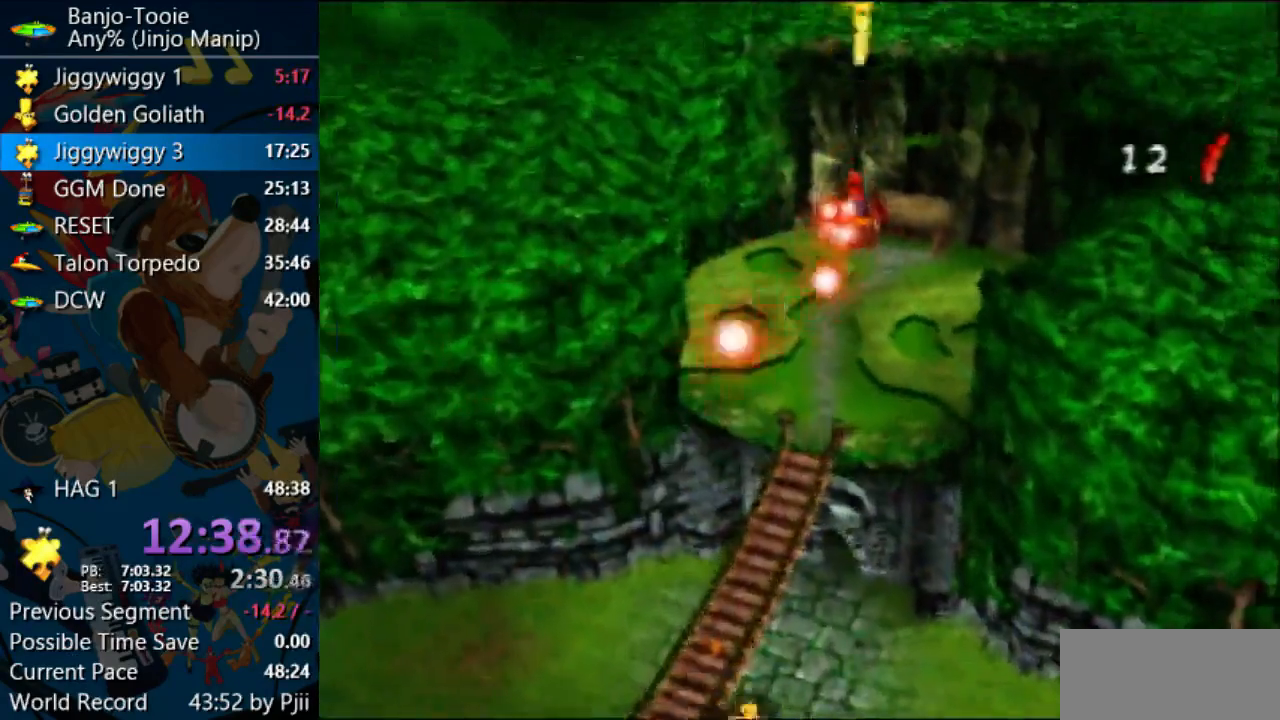
{"buttons": ["B", "R1"], "left_stick": "right"}
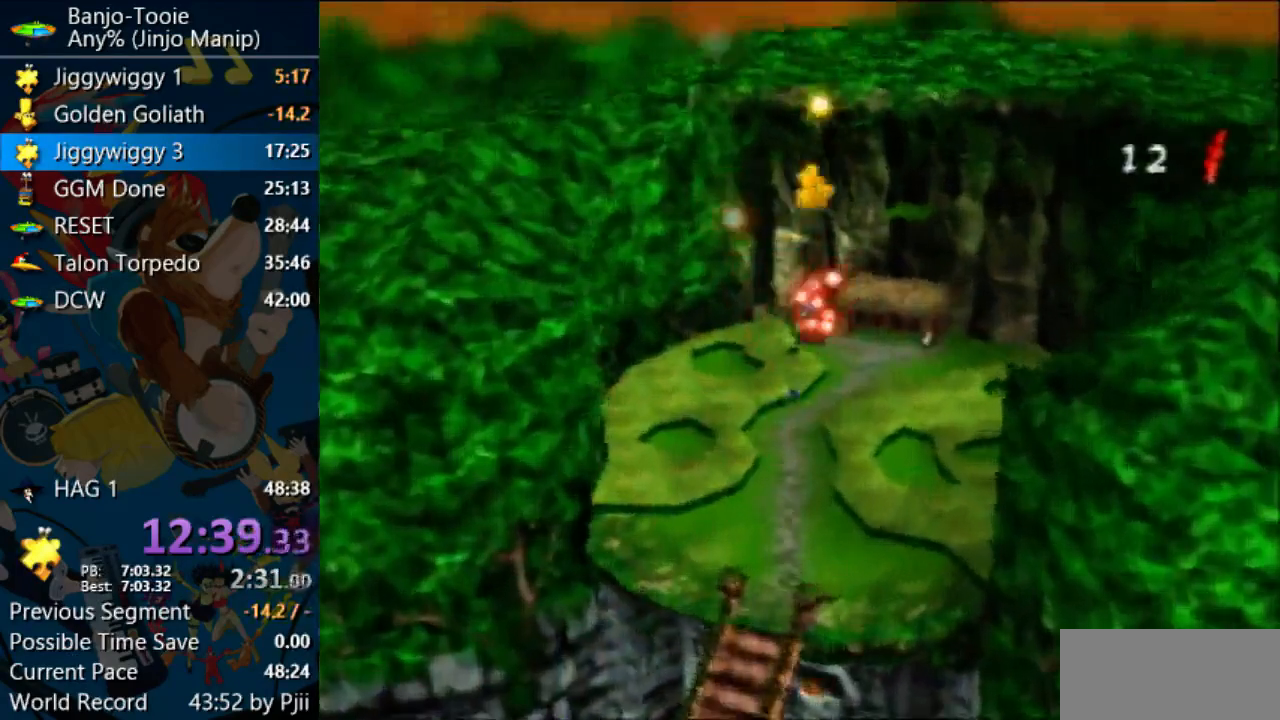
{"buttons": ["B", "R1"], "left_stick": "right", "events": [[167, "C_RIGHT", "down"], [233, "C_RIGHT", "up"], [233, "left_stick", "center"], [500, "left_stick", "right"]]}